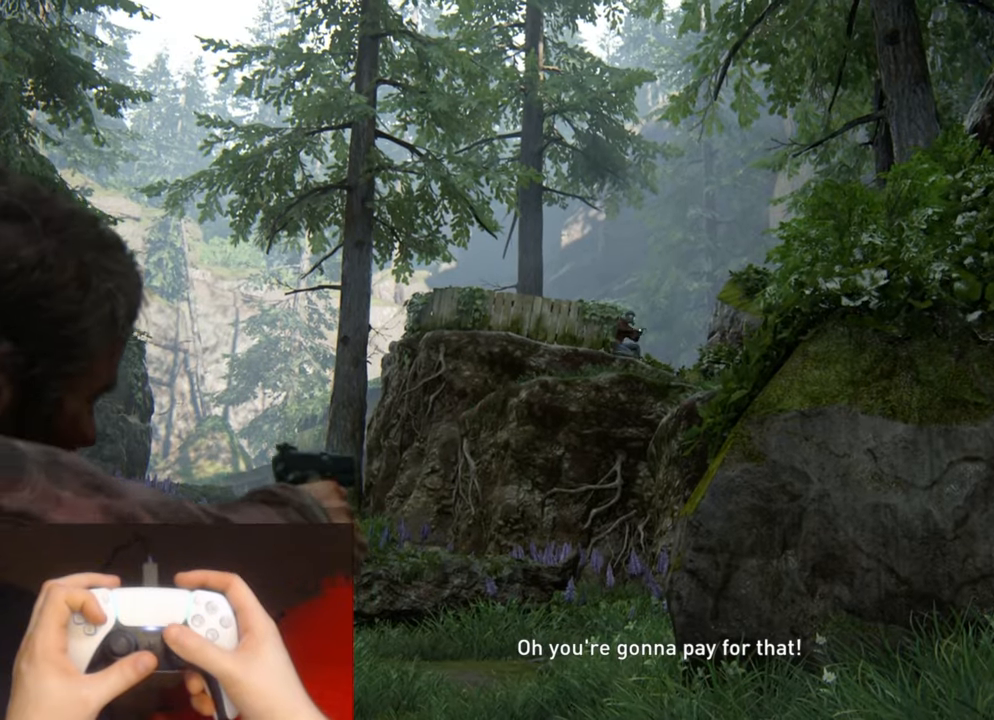
Gameplay with a controller (PlayStation layout); each line is a JSON object with the inputs held at the frame after it. "events" lists button and stick changes between this image and that frame as [ms after this image, input, new state], when the widget could be followed in between.
{"buttons": ["L1"], "left_stick": "center", "right_stick": "center", "events": []}
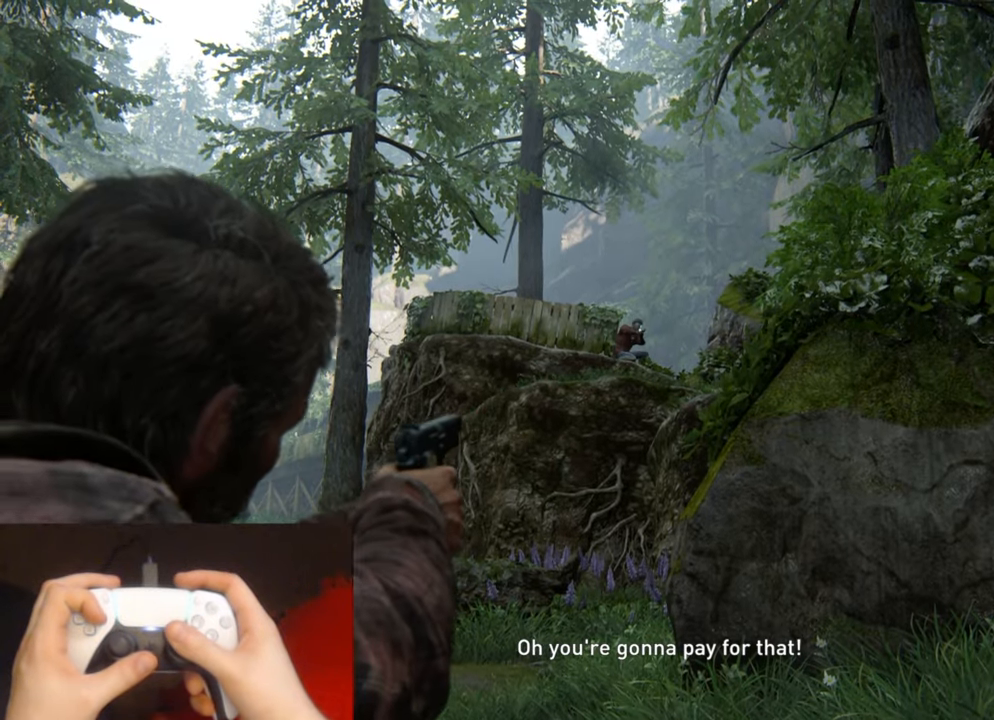
{"buttons": ["L1", "R1"], "left_stick": "center", "right_stick": "center", "events": [[400, "R1", "down"]]}
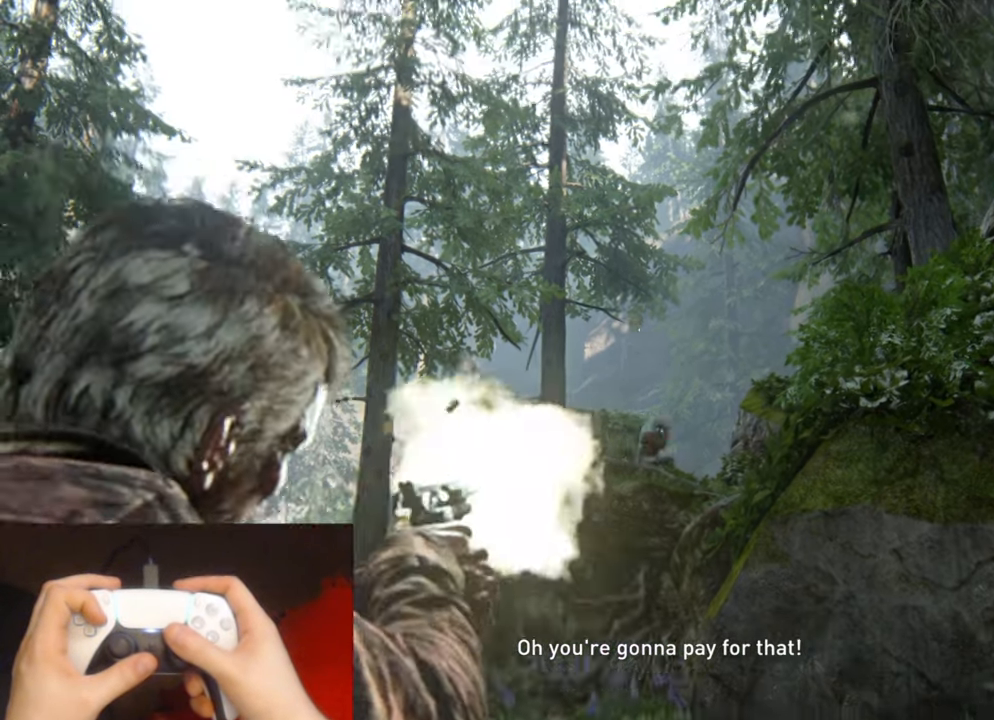
{"buttons": ["SQUARE", "DPAD_DOWN"], "left_stick": "center", "right_stick": "center", "events": [[33, "R1", "up"], [50, "L1", "up"], [150, "DPAD_RIGHT", "down"], [250, "DPAD_RIGHT", "up"], [283, "SQUARE", "down"], [500, "DPAD_DOWN", "down"]]}
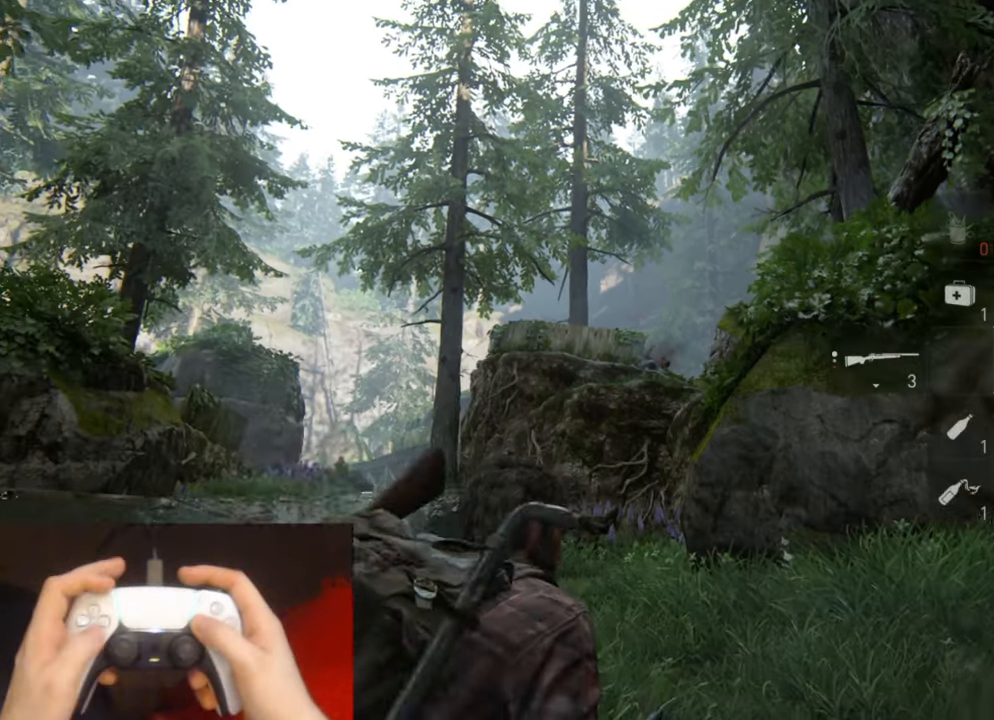
{"buttons": [], "left_stick": "center", "right_stick": "center", "events": [[83, "SQUARE", "up"], [100, "DPAD_DOWN", "up"], [250, "right_stick", "down-left"], [500, "right_stick", "center"]]}
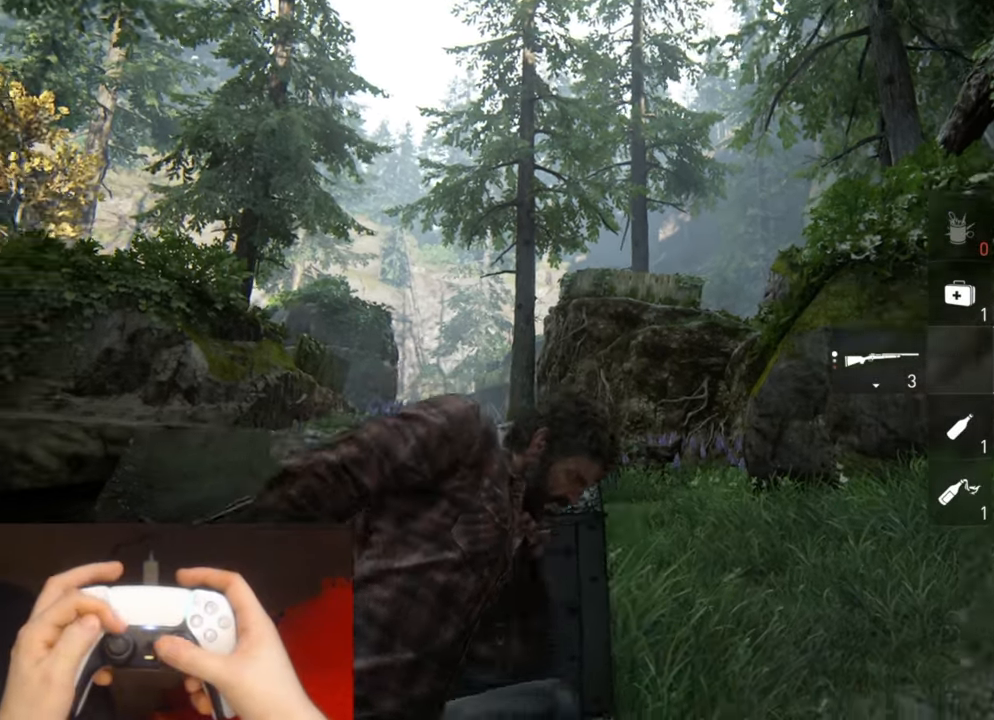
{"buttons": [], "left_stick": "center", "right_stick": "center", "events": [[216, "right_stick", "down-left"], [316, "right_stick", "center"]]}
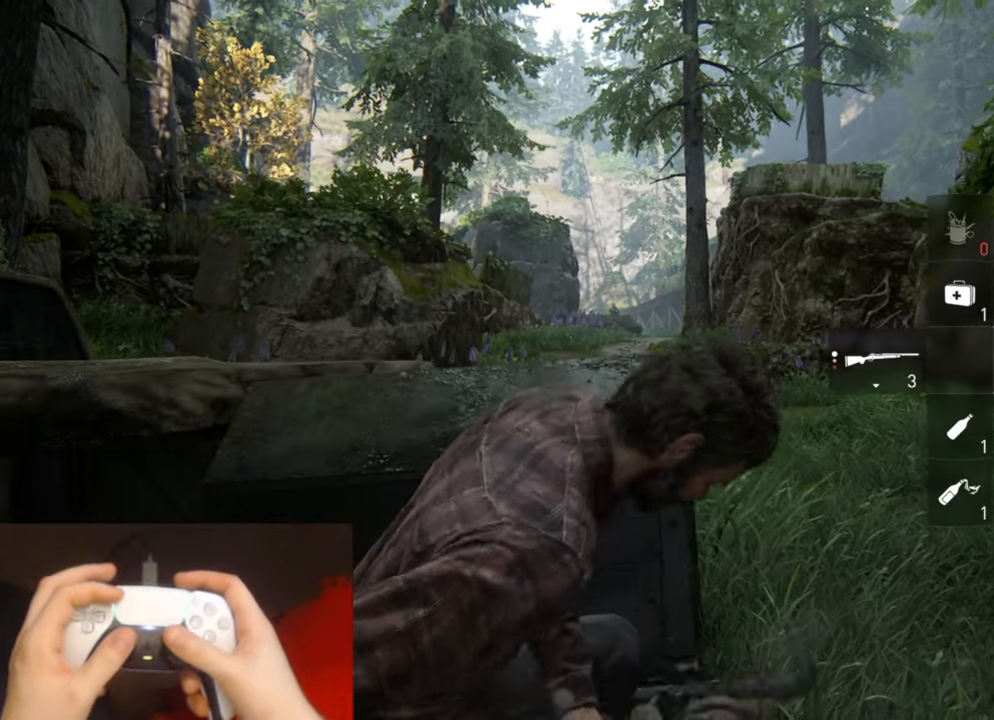
{"buttons": [], "left_stick": "center", "right_stick": "center", "events": []}
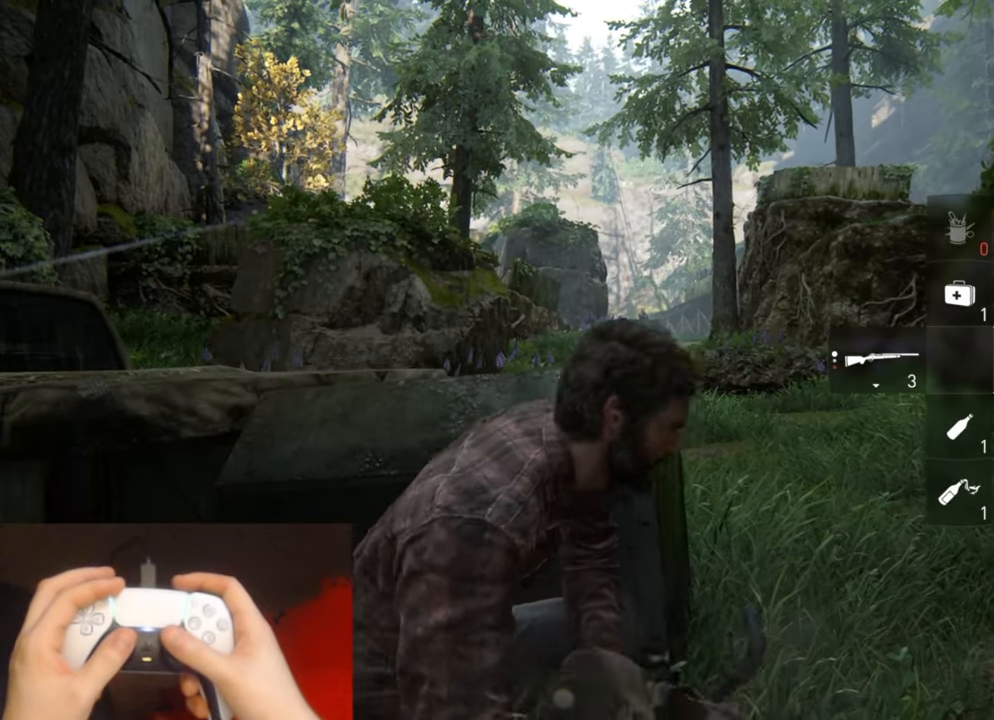
{"buttons": ["L1"], "left_stick": "center", "right_stick": "center", "events": [[416, "L1", "down"]]}
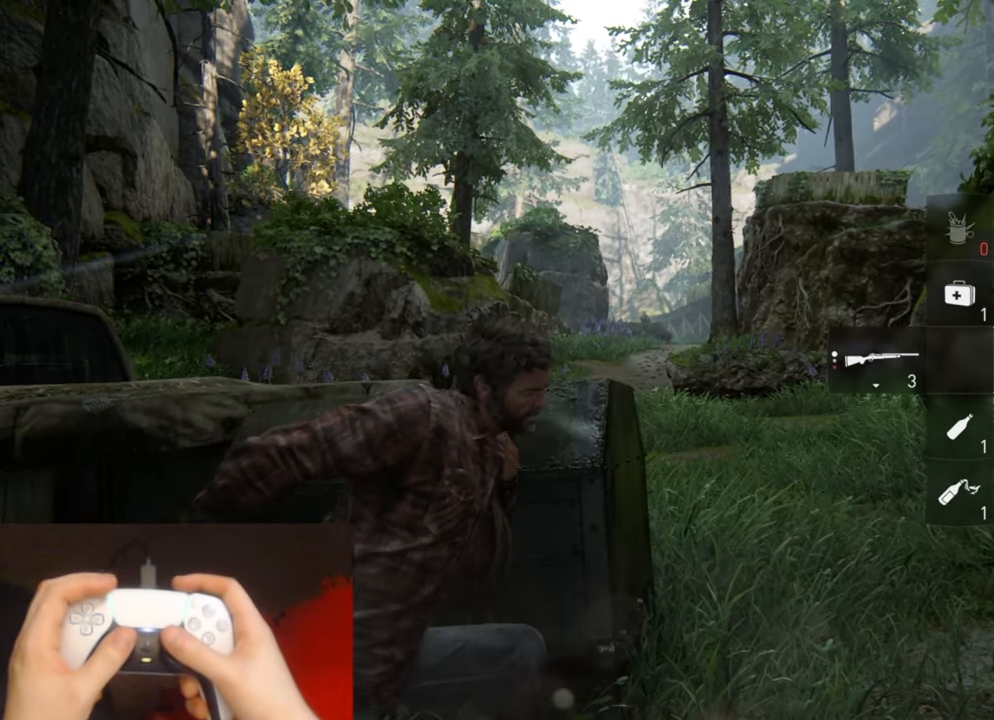
{"buttons": ["L1"], "left_stick": "center", "right_stick": "center", "events": []}
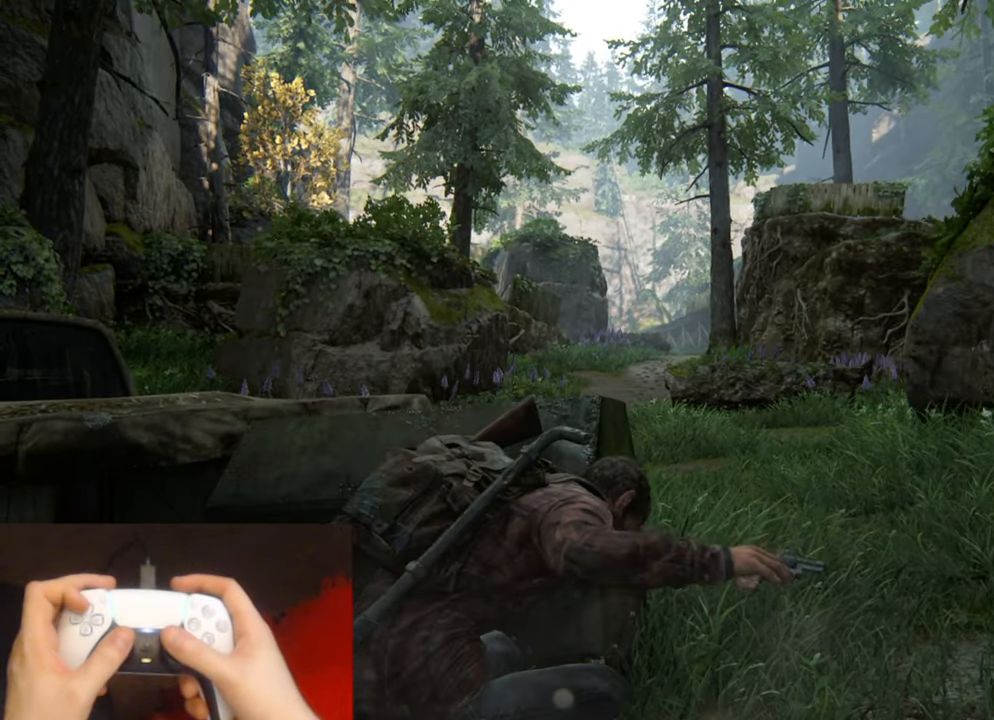
{"buttons": ["L1"], "left_stick": "center", "right_stick": "center", "events": []}
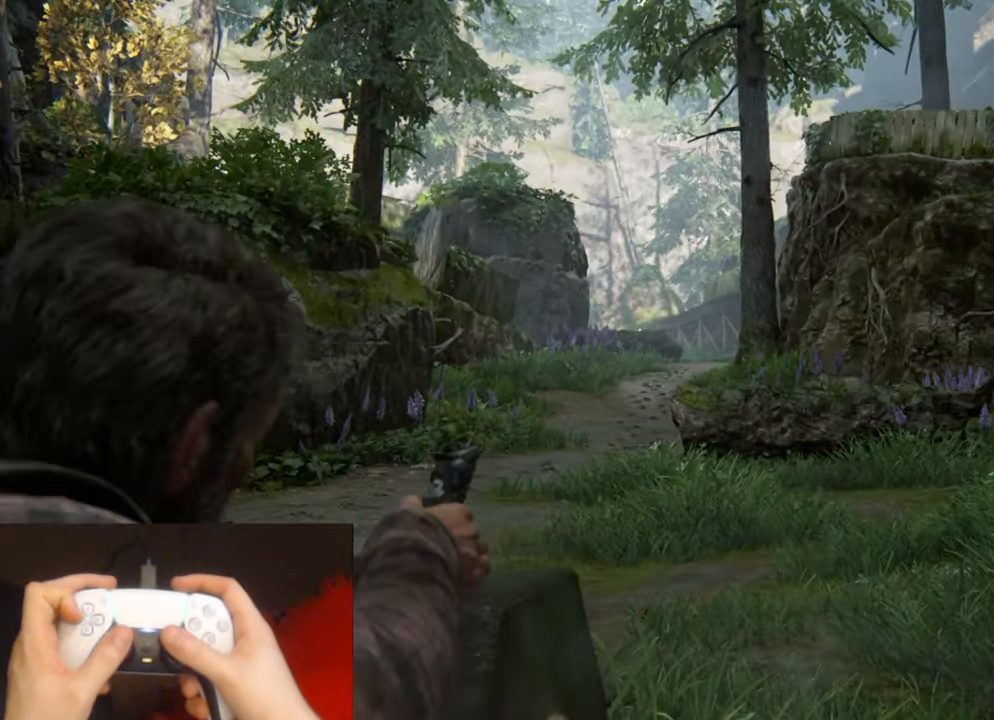
{"buttons": ["L1"], "left_stick": "center", "right_stick": "center", "events": []}
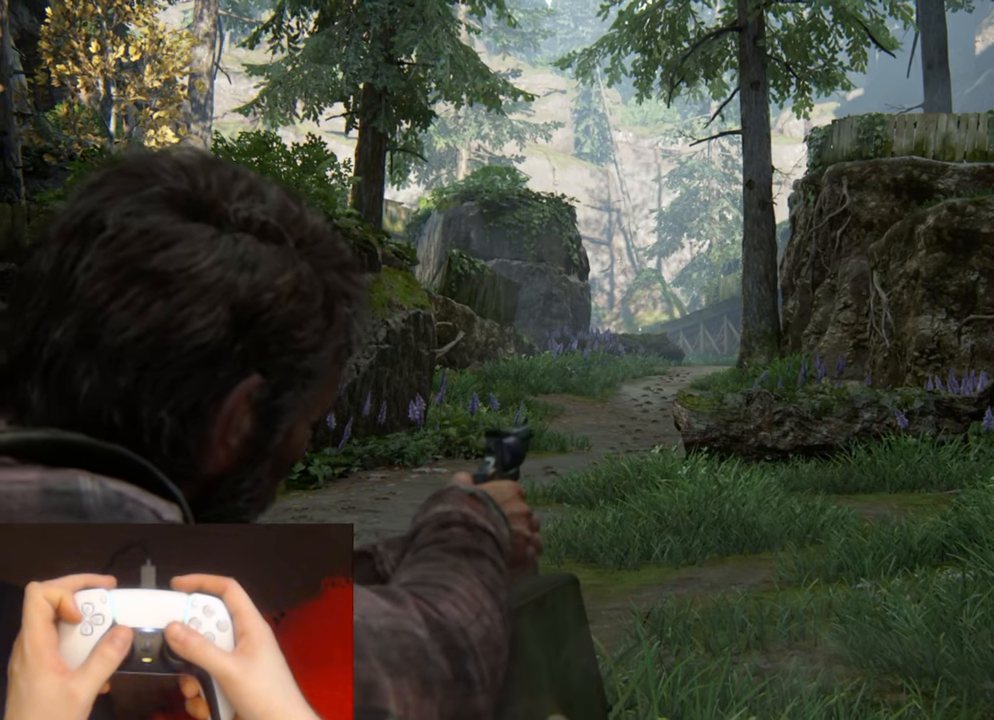
{"buttons": ["L1"], "left_stick": "center", "right_stick": "center", "events": []}
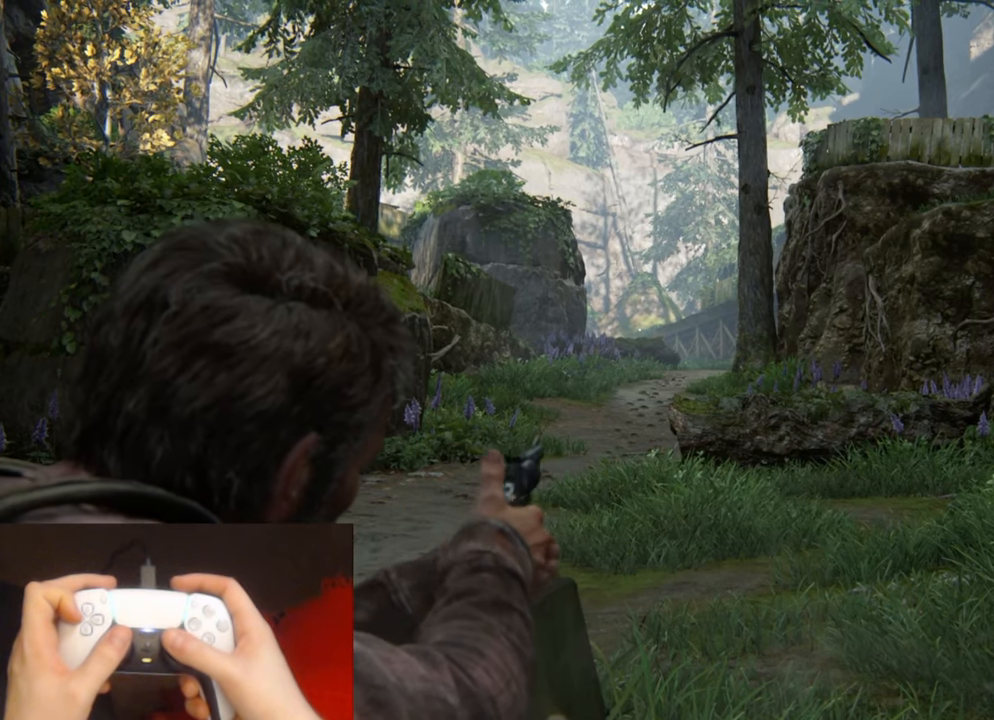
{"buttons": ["L1"], "left_stick": "center", "right_stick": "center", "events": []}
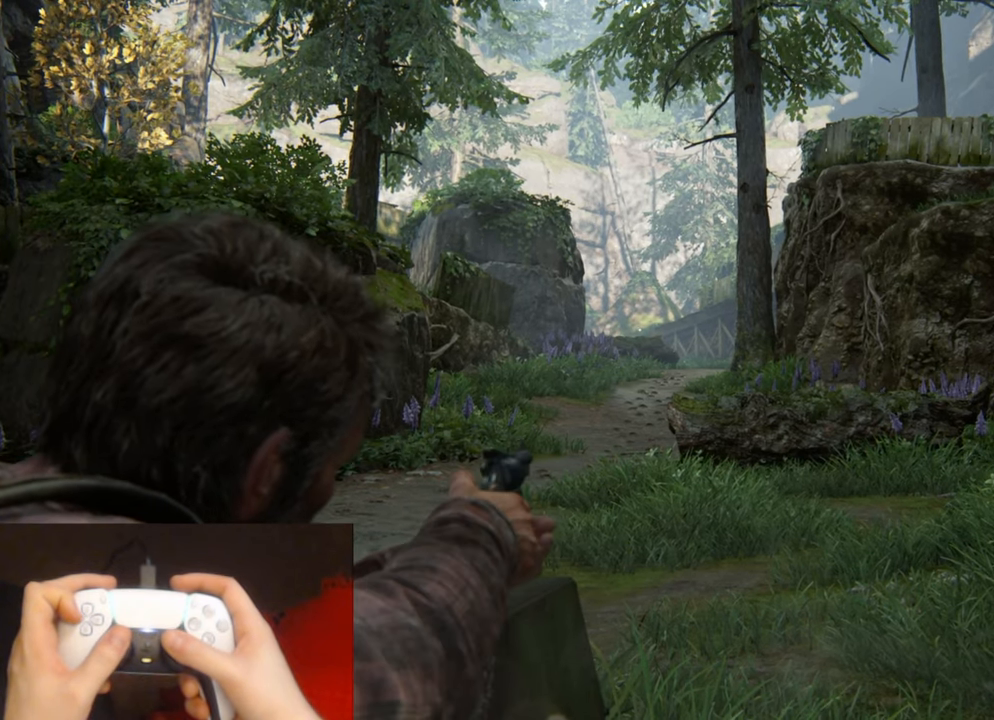
{"buttons": ["L1"], "left_stick": "center", "right_stick": "center", "events": []}
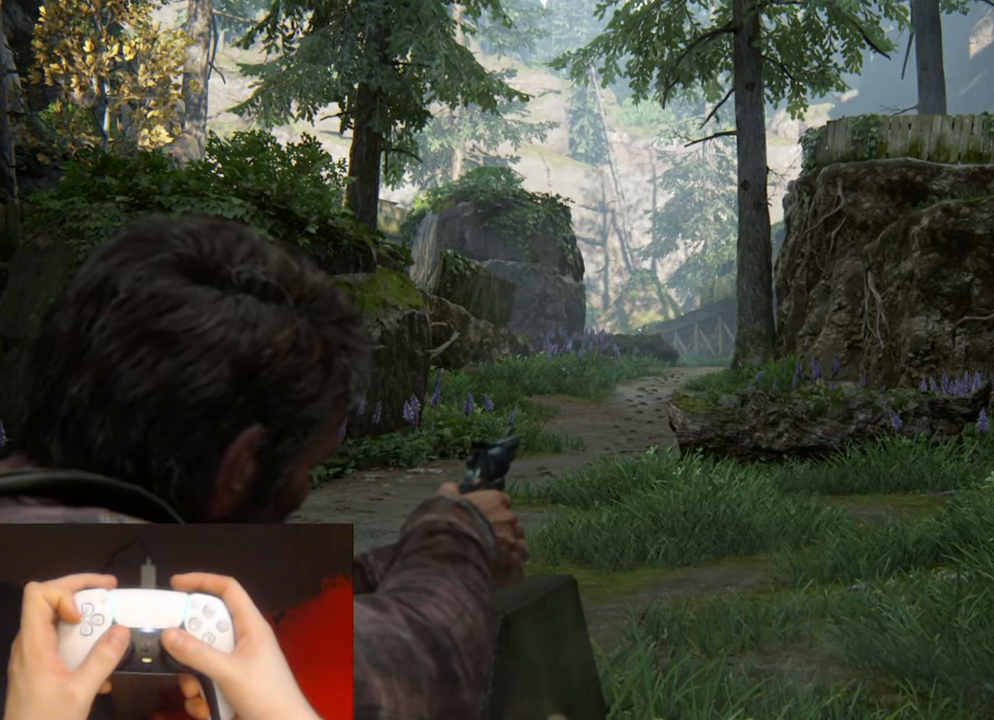
{"buttons": ["L1"], "left_stick": "right", "right_stick": "left", "events": [[83, "right_stick", "up"], [200, "R1", "down"], [283, "right_stick", "center"], [300, "DPAD_LEFT", "down"], [300, "left_stick", "right"], [317, "R1", "up"], [367, "right_stick", "left"], [417, "DPAD_LEFT", "up"]]}
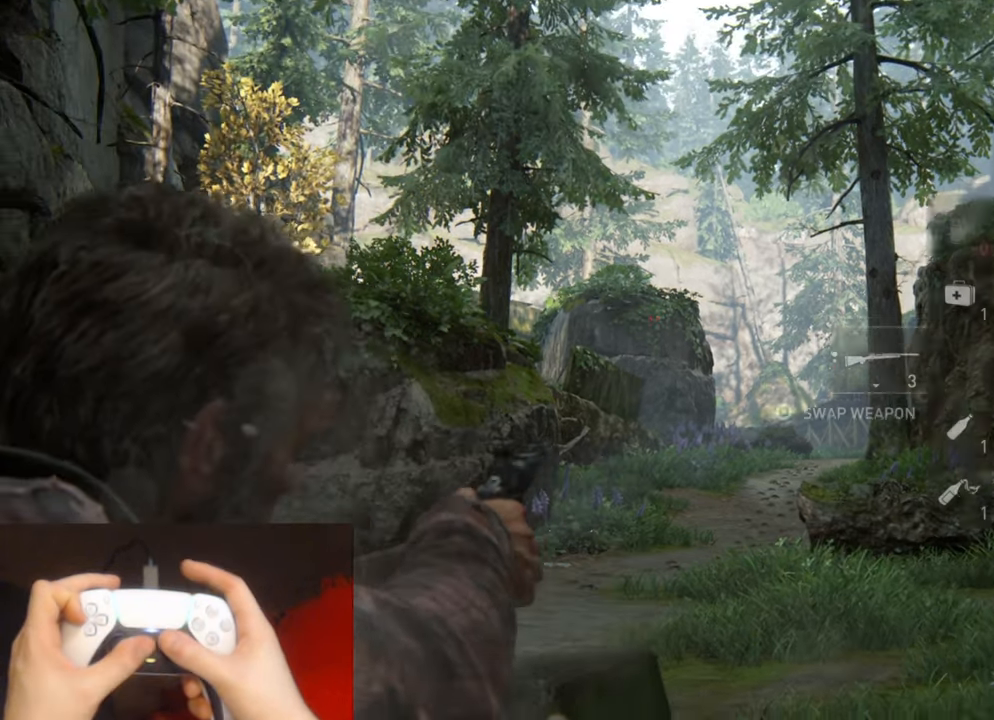
{"buttons": ["L1"], "left_stick": "right", "right_stick": "left", "events": []}
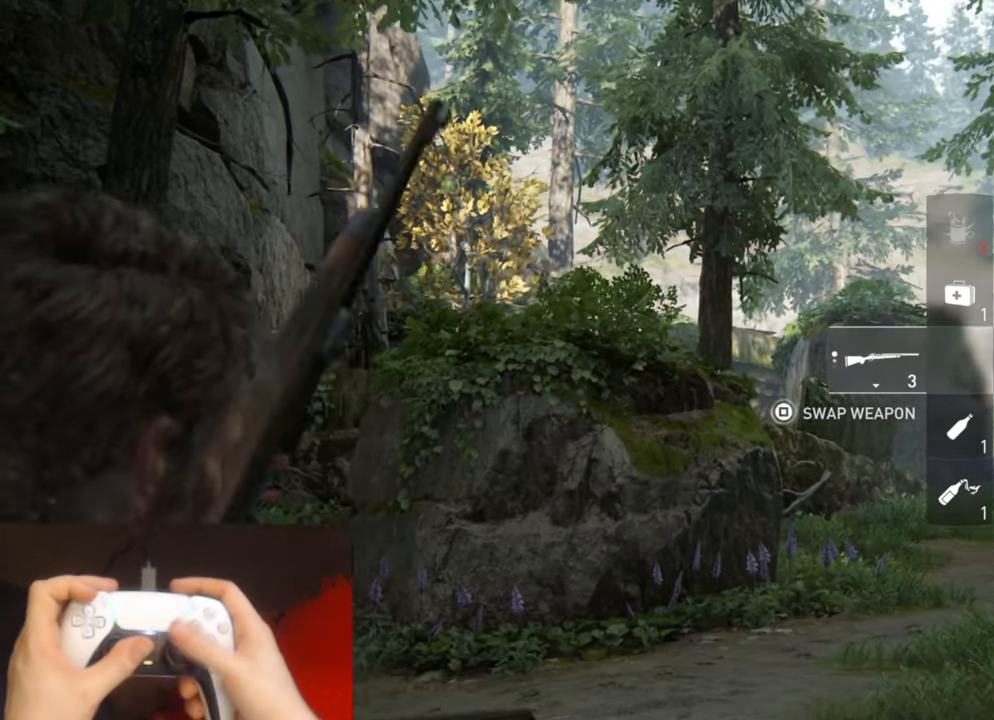
{"buttons": [], "left_stick": "center", "right_stick": "center", "events": [[100, "right_stick", "center"], [167, "L1", "up"], [167, "left_stick", "center"], [217, "START", "down"], [350, "START", "up"]]}
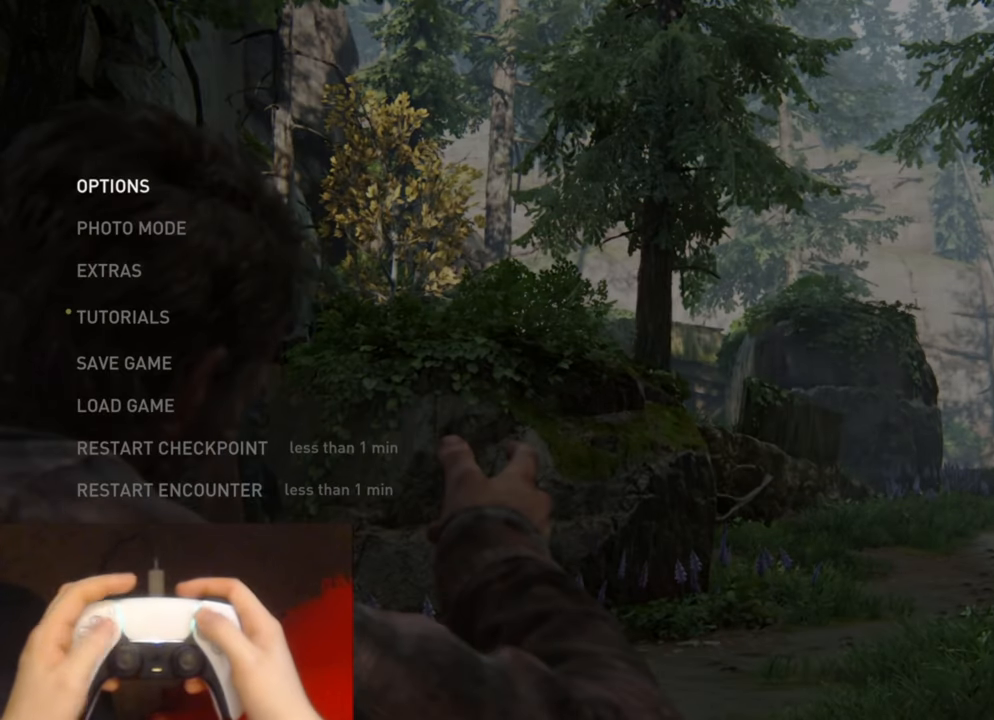
{"buttons": [], "left_stick": "center", "right_stick": "center", "events": []}
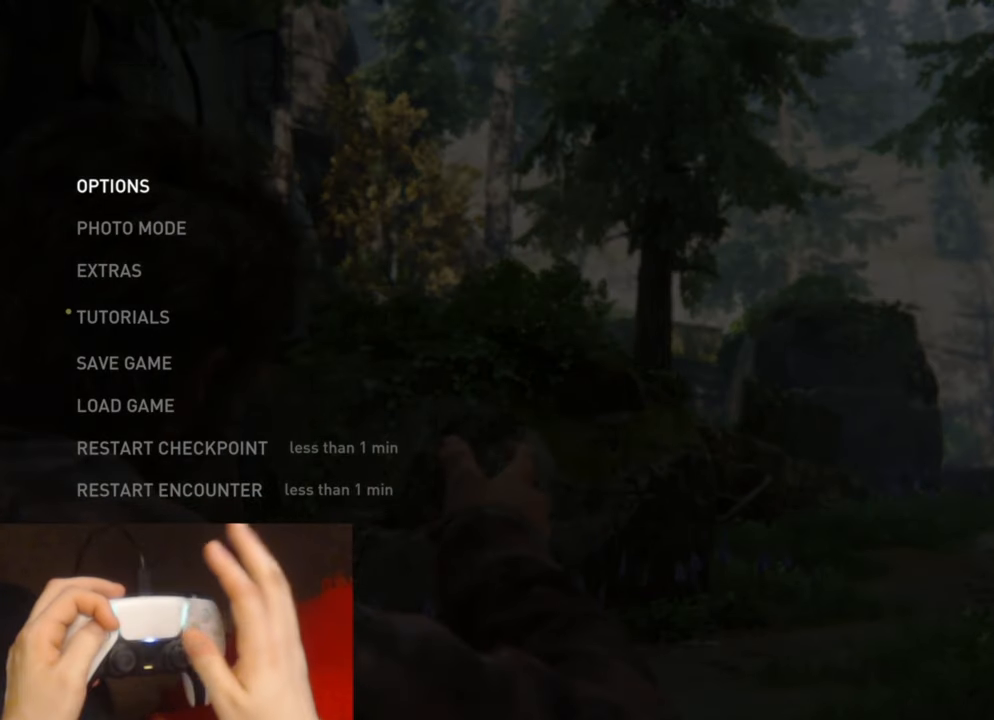
{"buttons": [], "left_stick": "center", "right_stick": "center", "events": []}
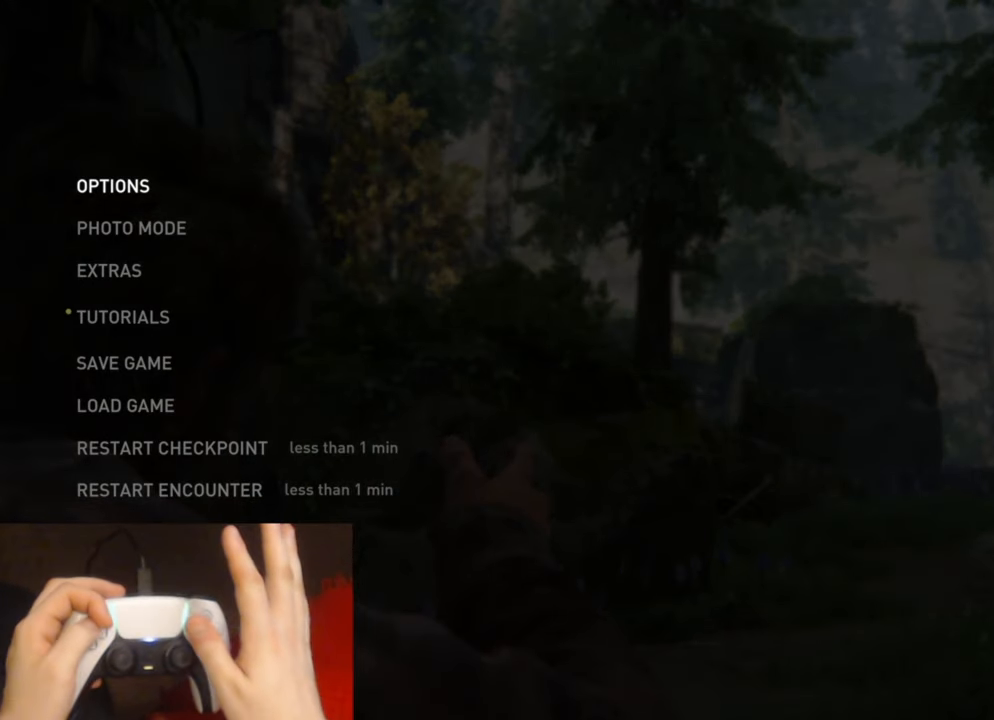
{"buttons": [], "left_stick": "center", "right_stick": "center", "events": []}
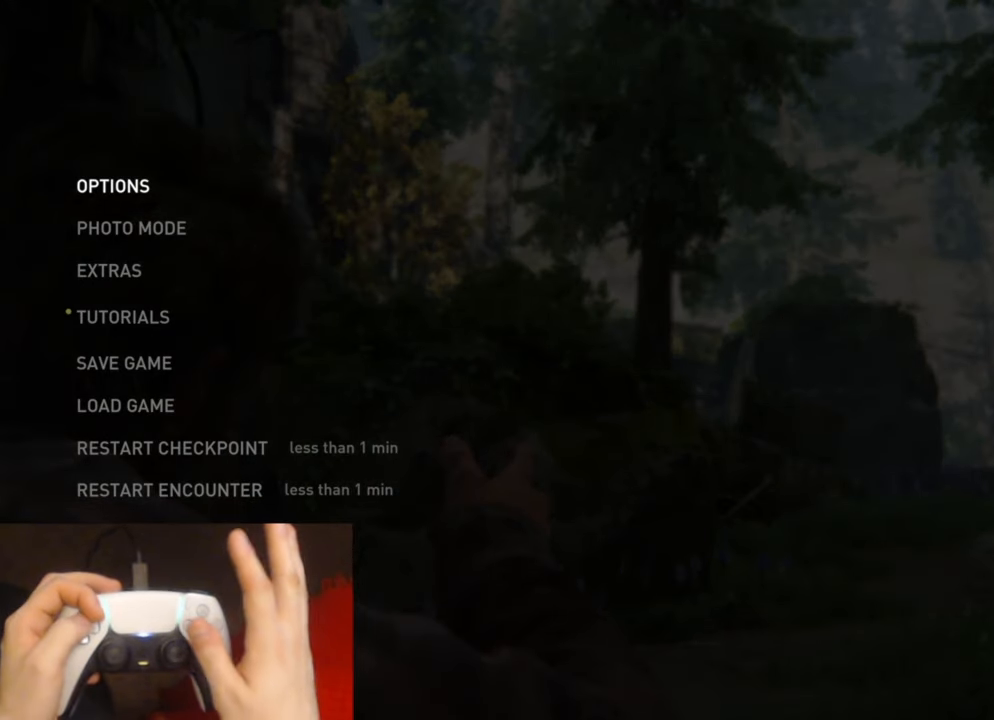
{"buttons": ["DPAD_UP"], "left_stick": "center", "right_stick": "center", "events": [[250, "DPAD_UP", "down"], [350, "DPAD_UP", "up"], [417, "DPAD_UP", "down"]]}
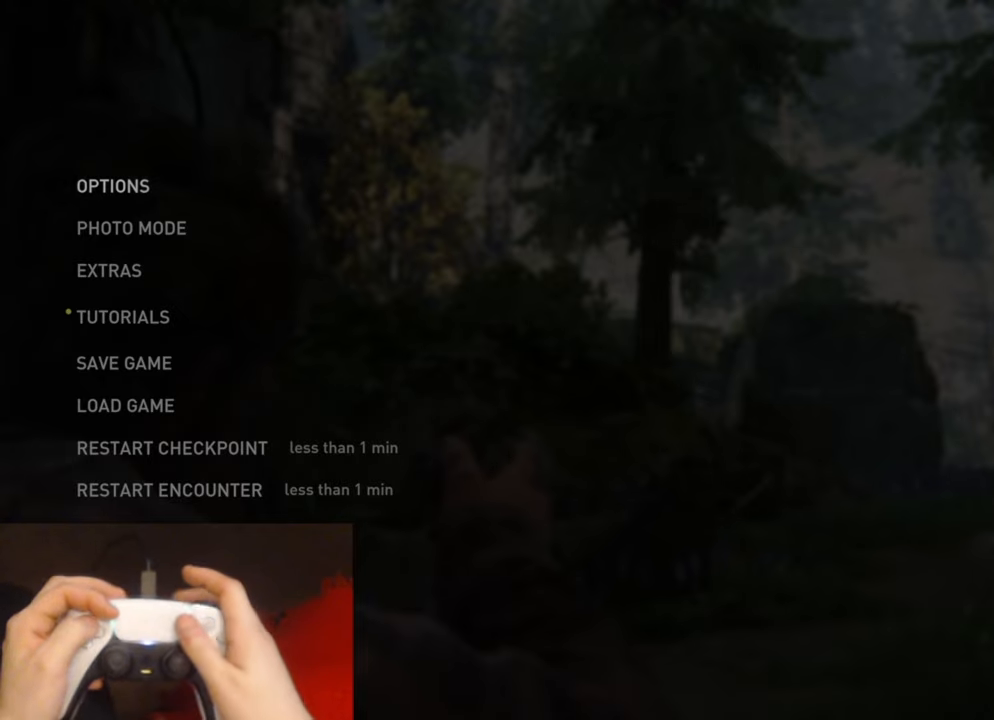
{"buttons": [], "left_stick": "center", "right_stick": "center", "events": [[50, "DPAD_UP", "up"], [150, "CROSS", "down"], [317, "CROSS", "up"]]}
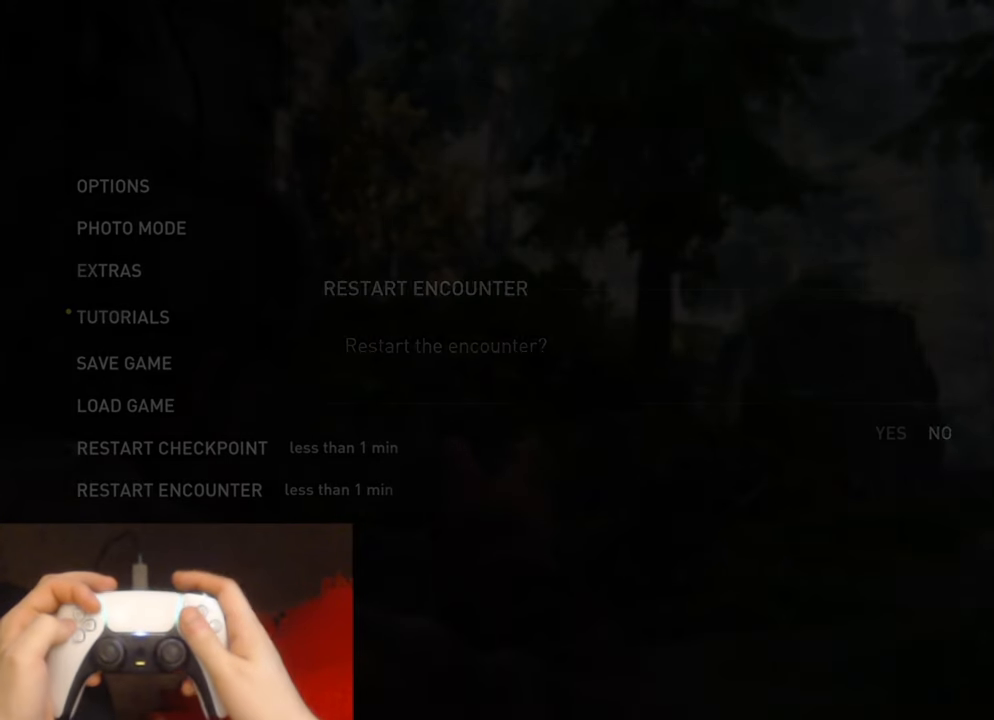
{"buttons": [], "left_stick": "center", "right_stick": "center", "events": [[34, "DPAD_LEFT", "down"], [150, "CROSS", "down"], [200, "DPAD_LEFT", "up"], [334, "CROSS", "up"]]}
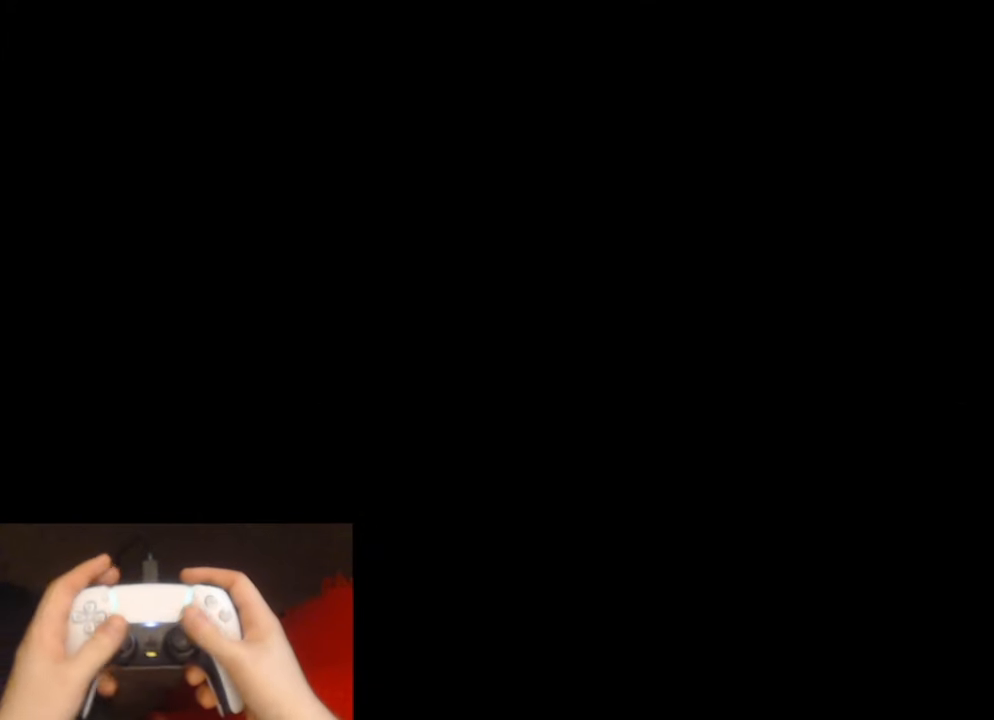
{"buttons": [], "left_stick": "up-right", "right_stick": "center", "events": [[384, "left_stick", "up-right"]]}
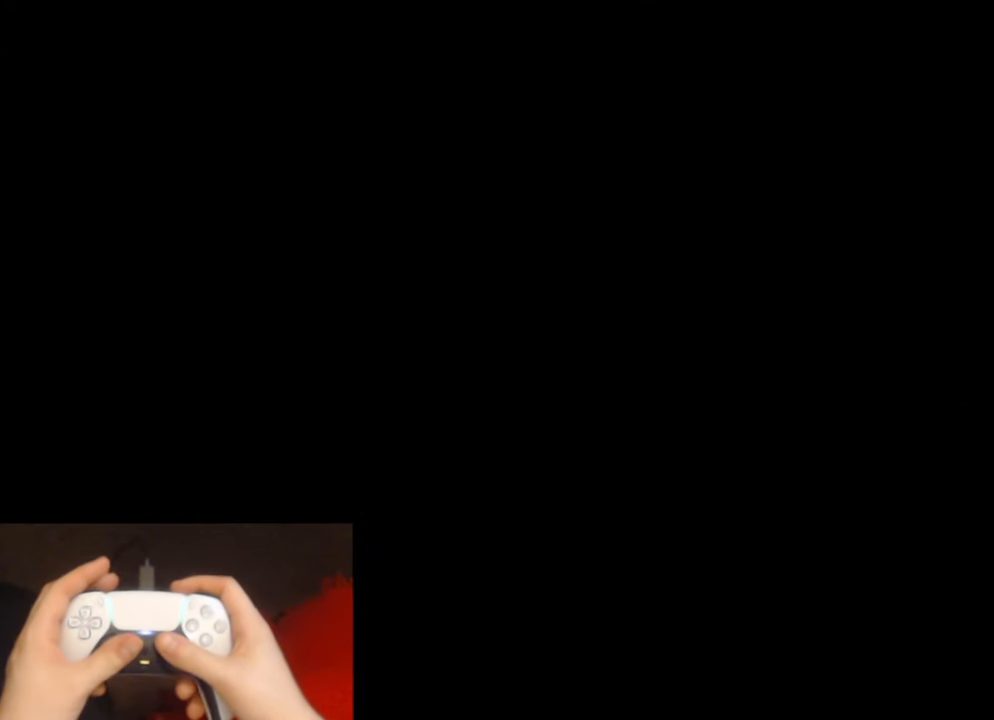
{"buttons": [], "left_stick": "up-right", "right_stick": "center", "events": []}
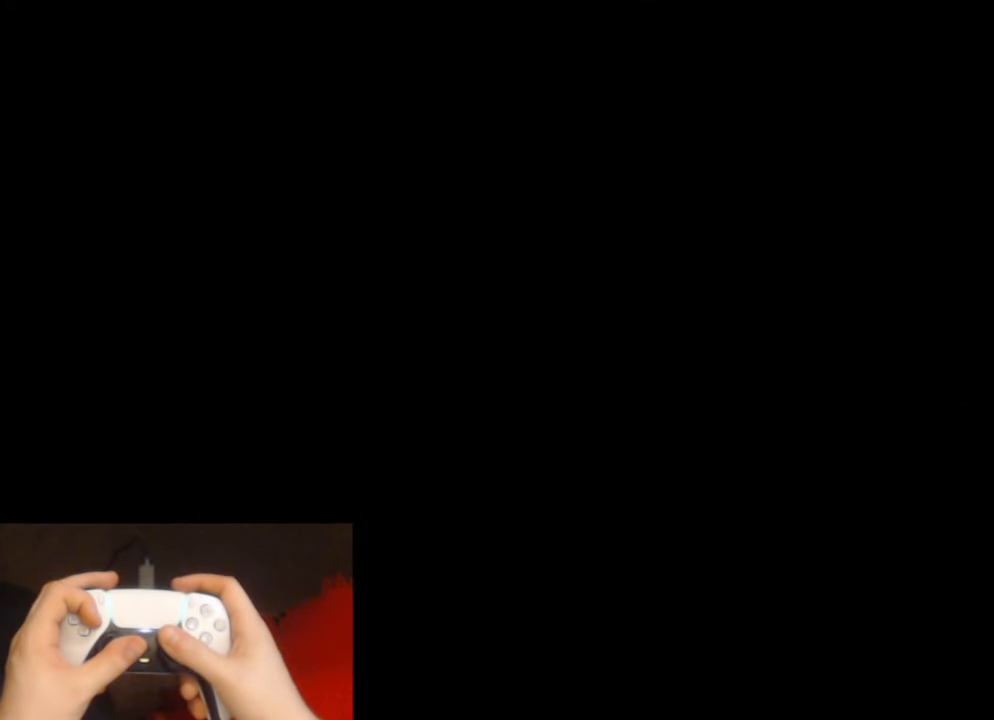
{"buttons": [], "left_stick": "up-right", "right_stick": "center", "events": [[117, "right_stick", "up-right"], [167, "DPAD_RIGHT", "down"], [284, "DPAD_RIGHT", "up"], [300, "right_stick", "center"]]}